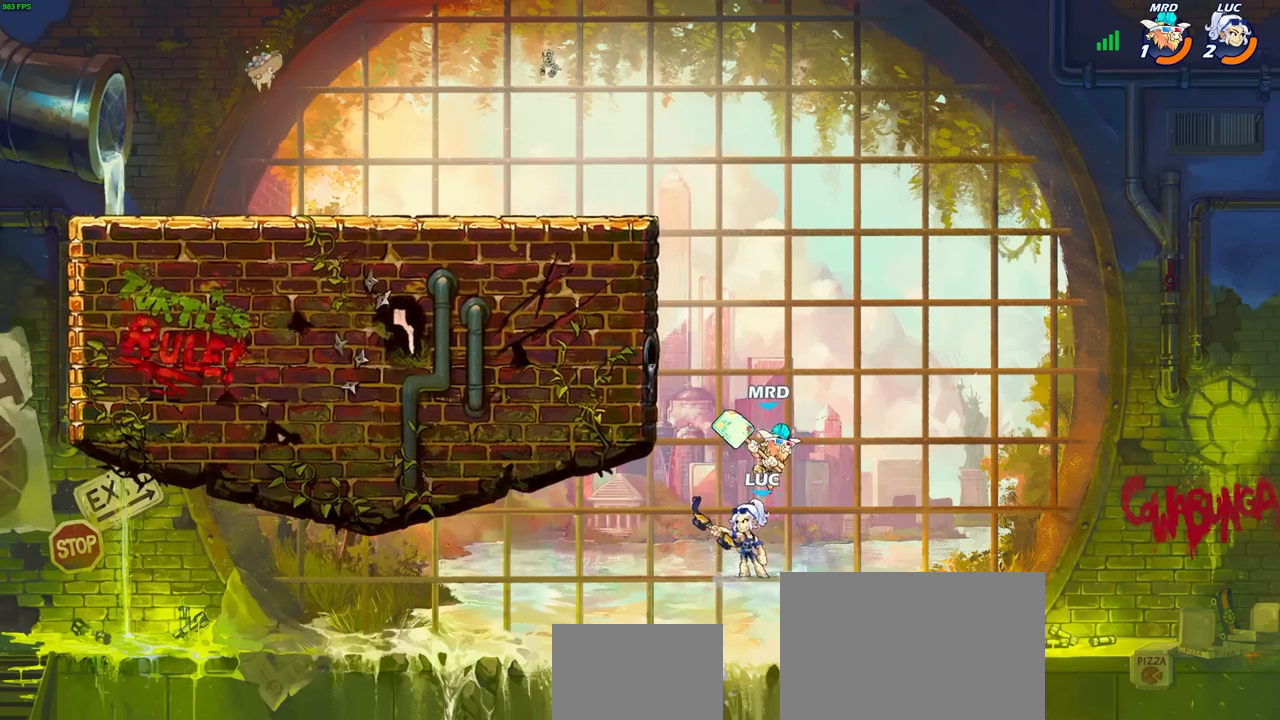
Gameplay with a controller (PlayStation layout); each line is a JSON object with the inputs held at the frame after it. "events" lists button and stick changes between this image and that frame as [ms after this image, input, new state], when the widget could be followed in between.
{"buttons": [], "left_stick": "up", "right_stick": "center", "events": [[150, "left_stick", "right"], [233, "CROSS", "down"], [400, "CROSS", "up"], [433, "left_stick", "up"]]}
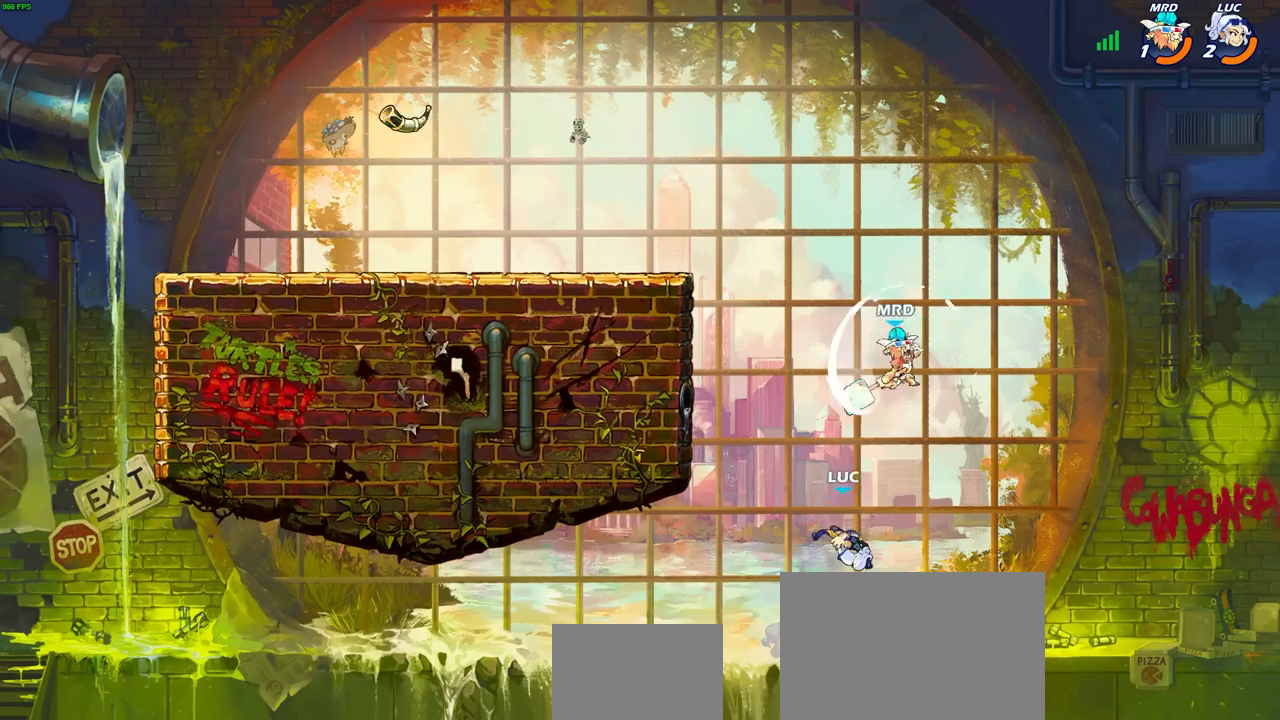
{"buttons": [], "left_stick": "left", "right_stick": "center", "events": [[67, "left_stick", "left"], [133, "CROSS", "down"], [417, "CROSS", "up"]]}
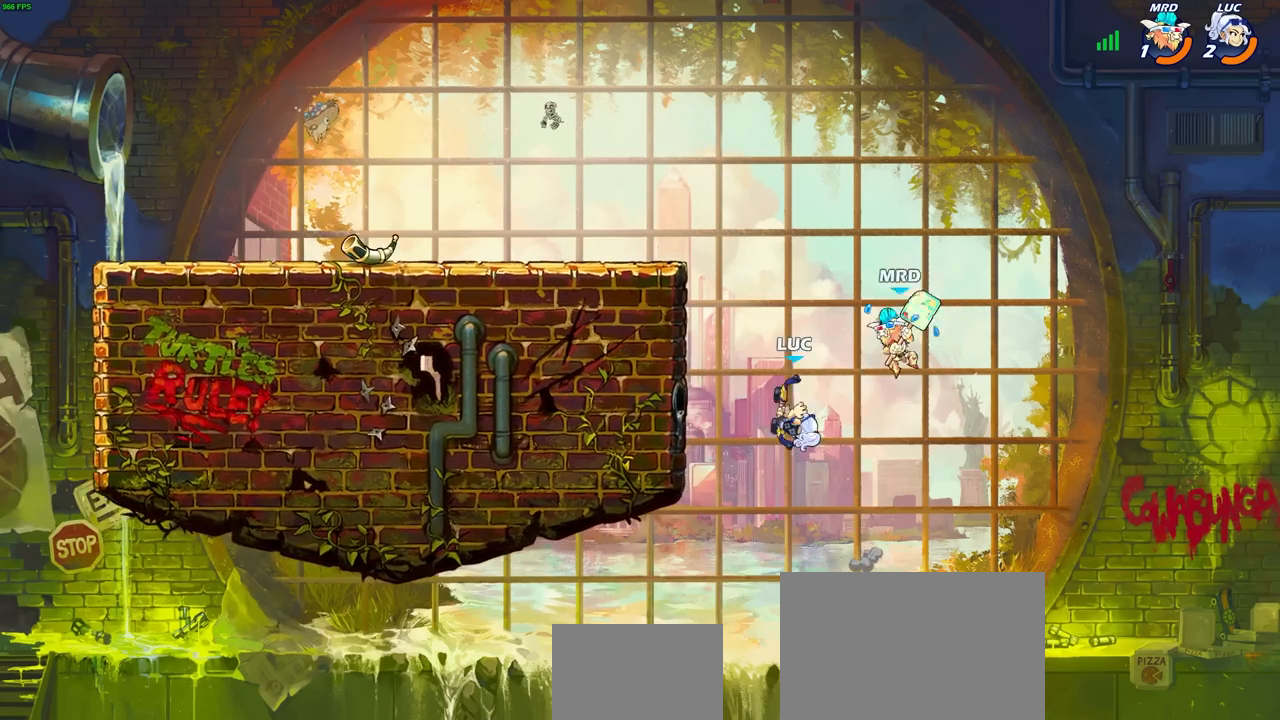
{"buttons": ["CROSS"], "left_stick": "up-right", "right_stick": "center", "events": [[317, "left_stick", "up-right"], [383, "CROSS", "down"]]}
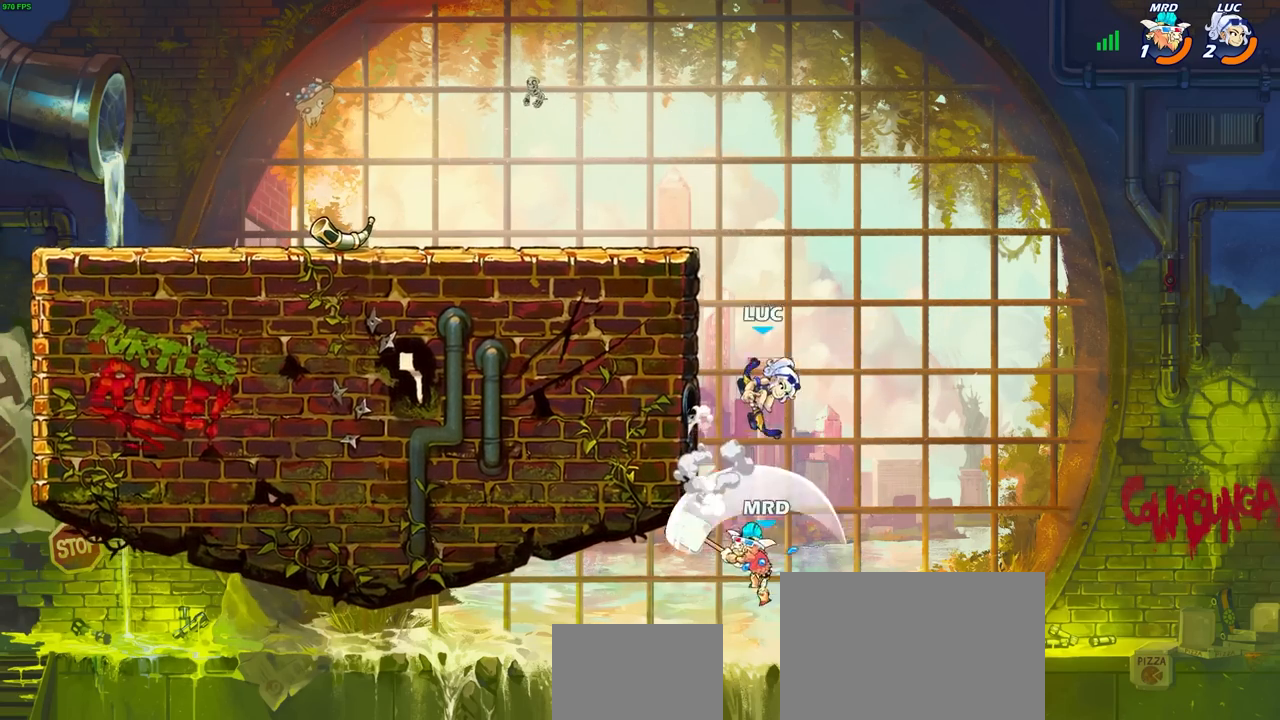
{"buttons": ["CROSS"], "left_stick": "up-left", "right_stick": "center", "events": [[33, "CROSS", "up"], [117, "left_stick", "up-left"], [433, "CROSS", "down"]]}
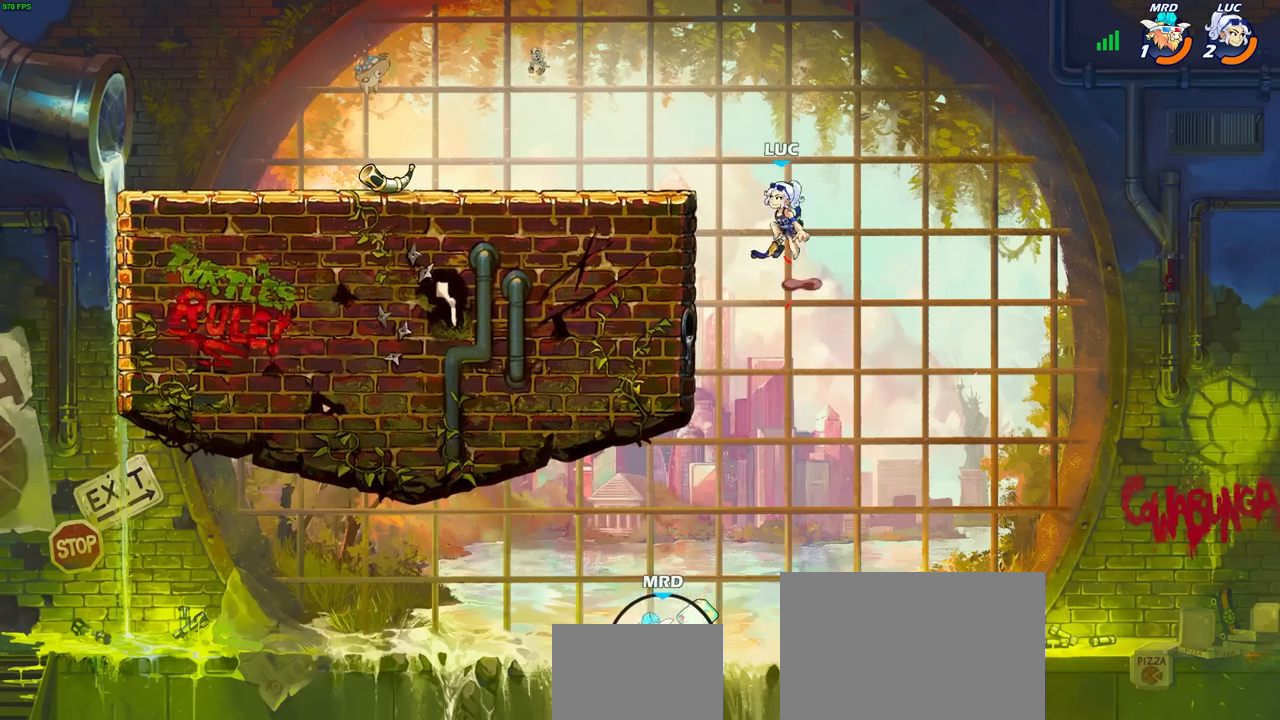
{"buttons": [], "left_stick": "center", "right_stick": "center", "events": [[67, "CROSS", "up"], [283, "left_stick", "center"]]}
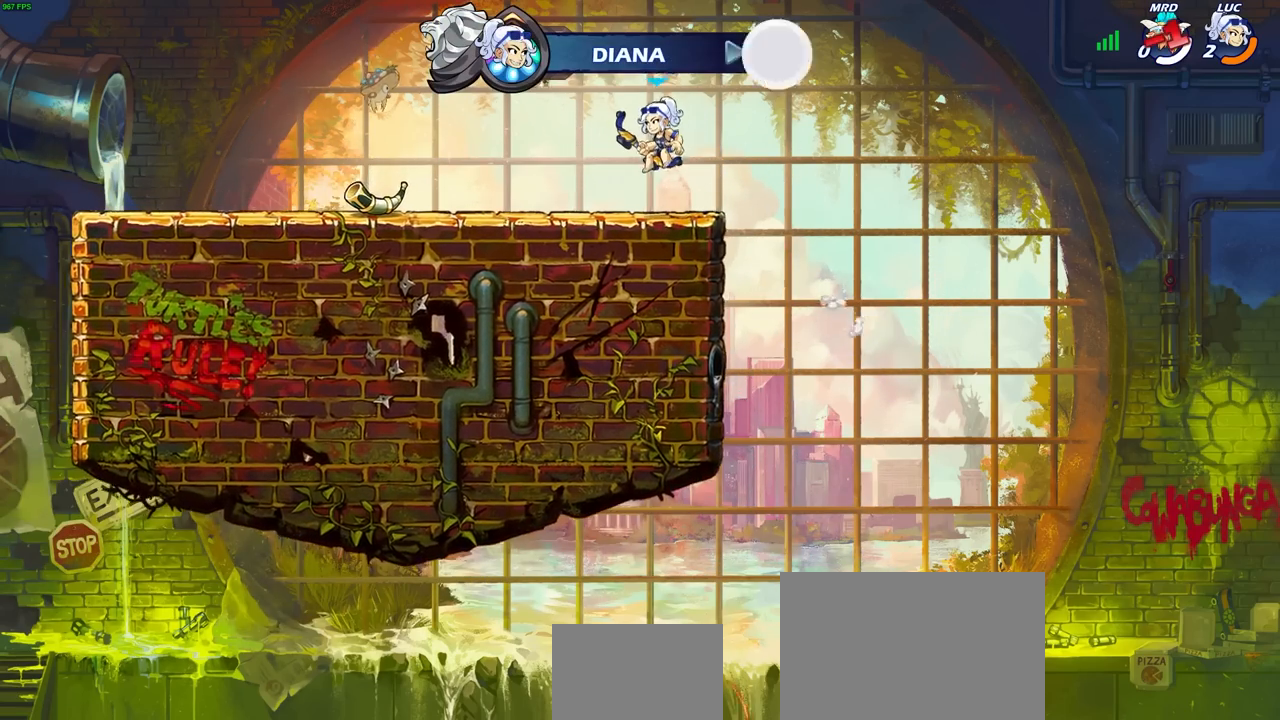
{"buttons": [], "left_stick": "center", "right_stick": "center", "events": []}
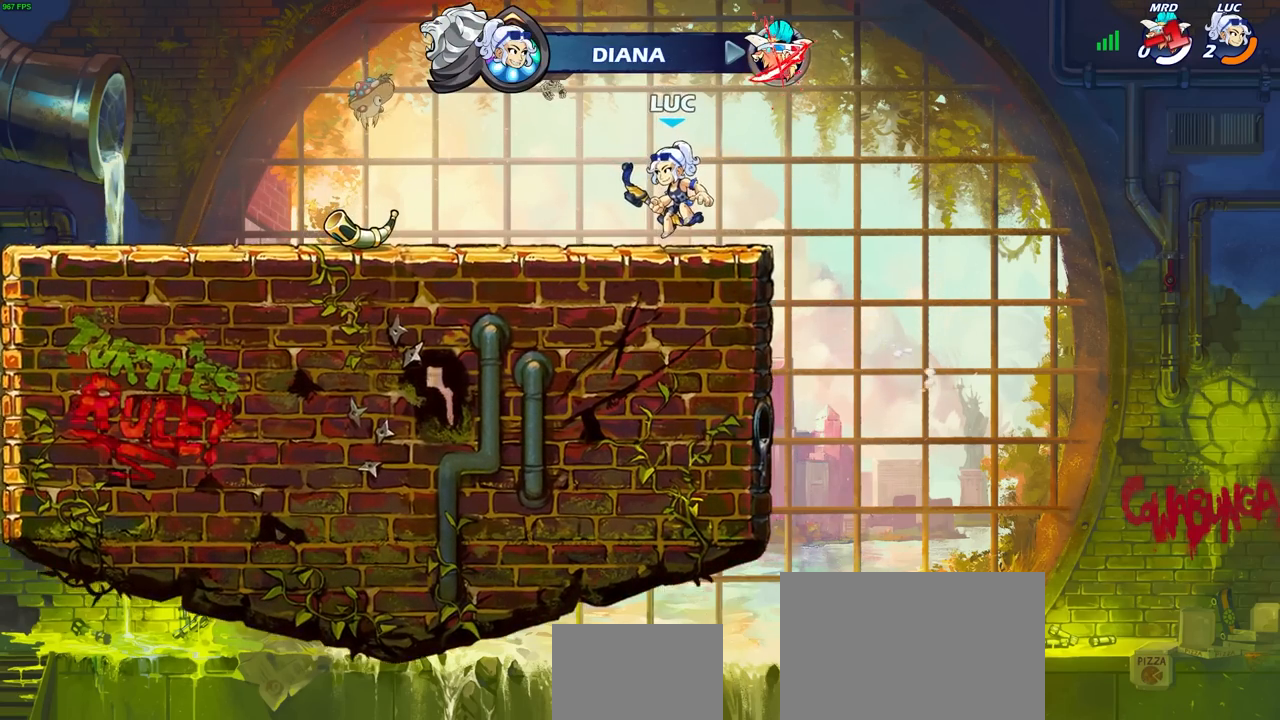
{"buttons": [], "left_stick": "center", "right_stick": "center", "events": []}
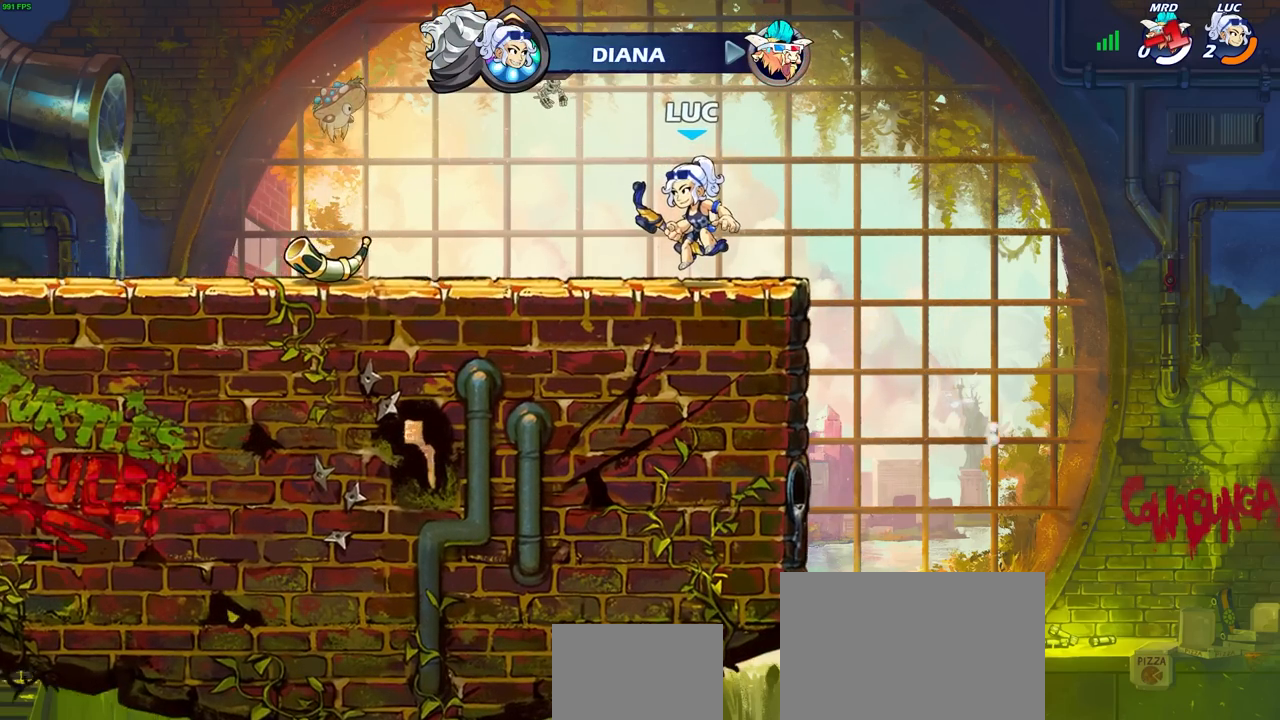
{"buttons": [], "left_stick": "center", "right_stick": "center", "events": []}
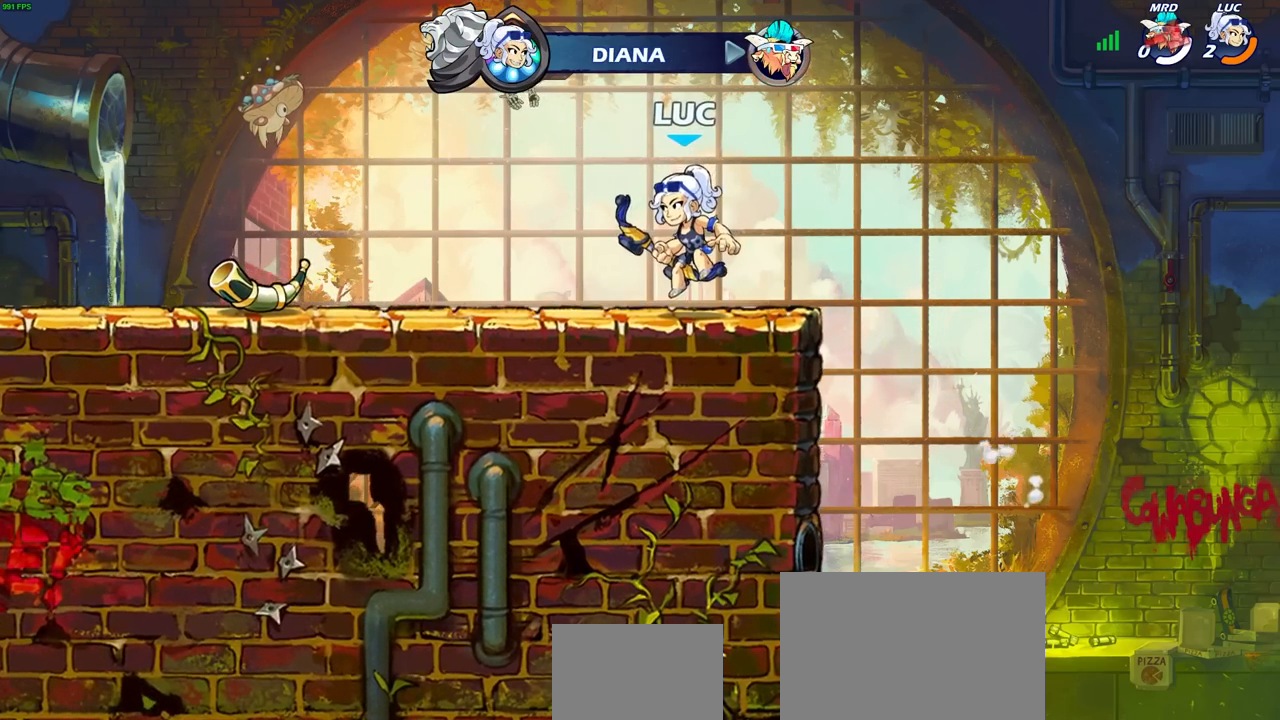
{"buttons": [], "left_stick": "center", "right_stick": "center", "events": []}
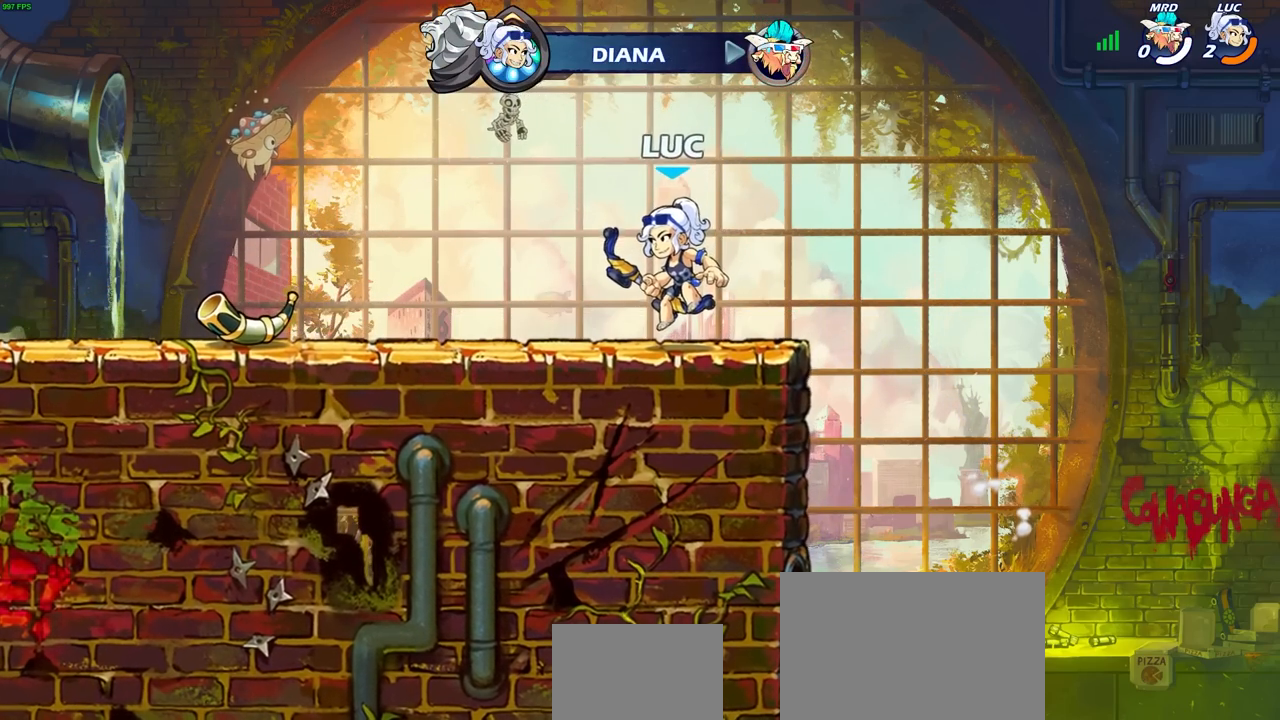
{"buttons": [], "left_stick": "center", "right_stick": "center", "events": []}
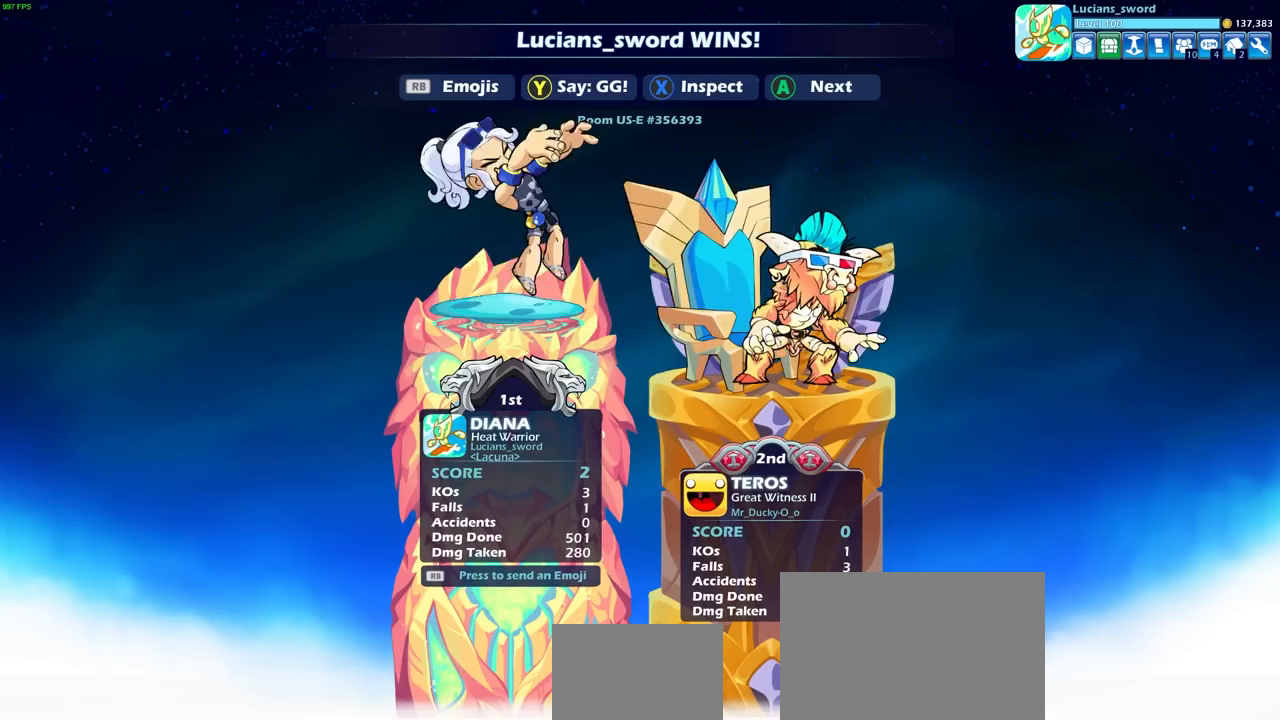
{"buttons": ["TRIANGLE"], "left_stick": "center", "right_stick": "center", "events": [[467, "TRIANGLE", "down"]]}
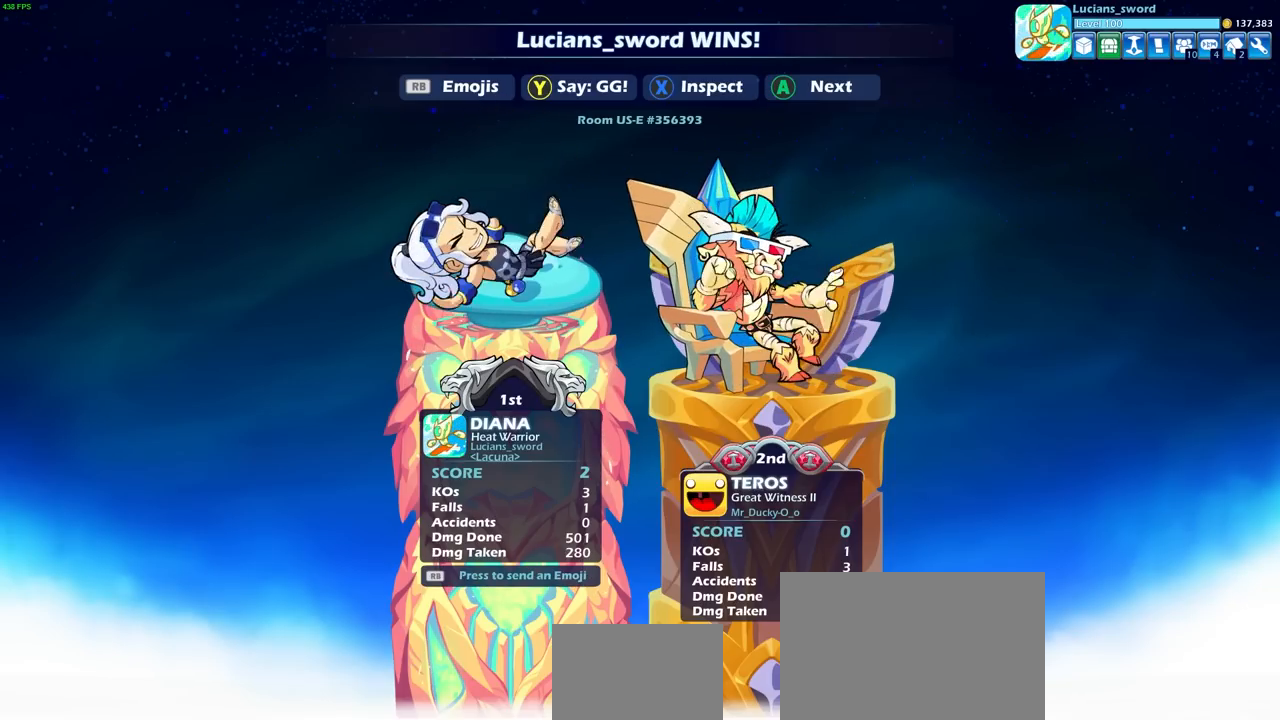
{"buttons": ["R1"], "left_stick": "center", "right_stick": "center", "events": [[17, "TRIANGLE", "up"], [483, "R1", "down"]]}
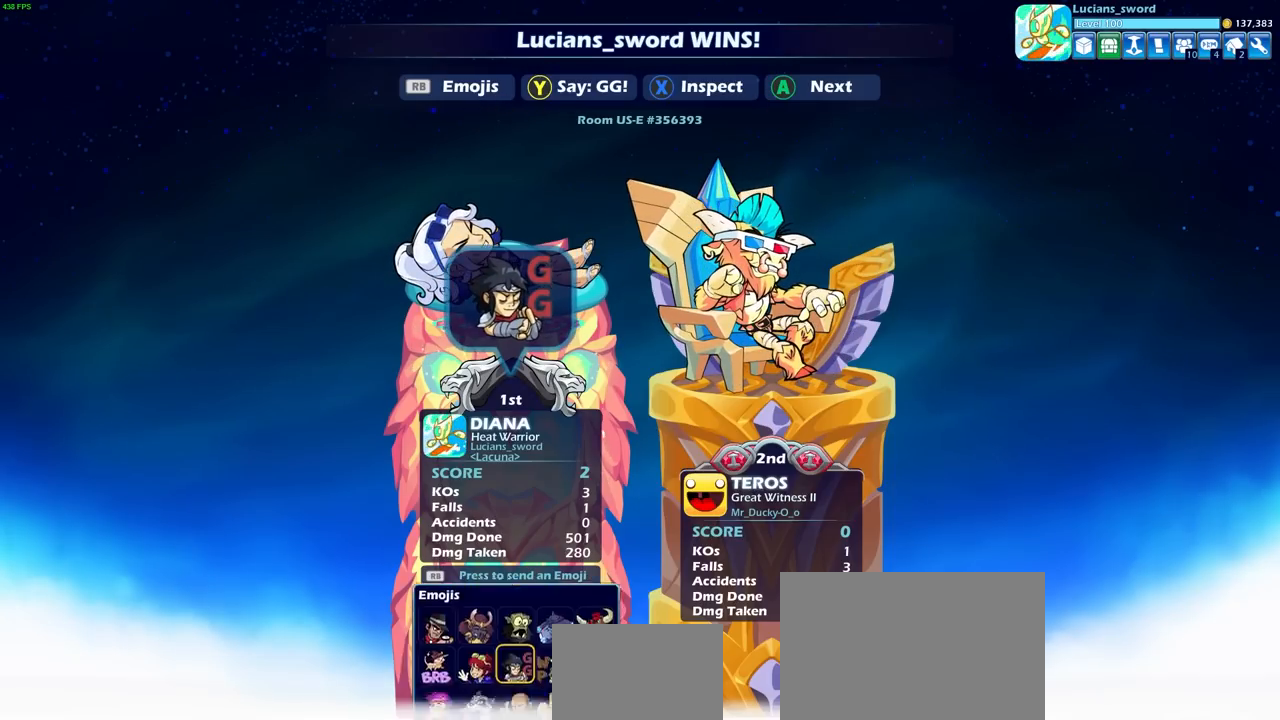
{"buttons": [], "left_stick": "center", "right_stick": "center", "events": [[83, "R1", "up"], [117, "left_stick", "right"], [183, "left_stick", "center"], [233, "CROSS", "down"], [317, "CROSS", "up"]]}
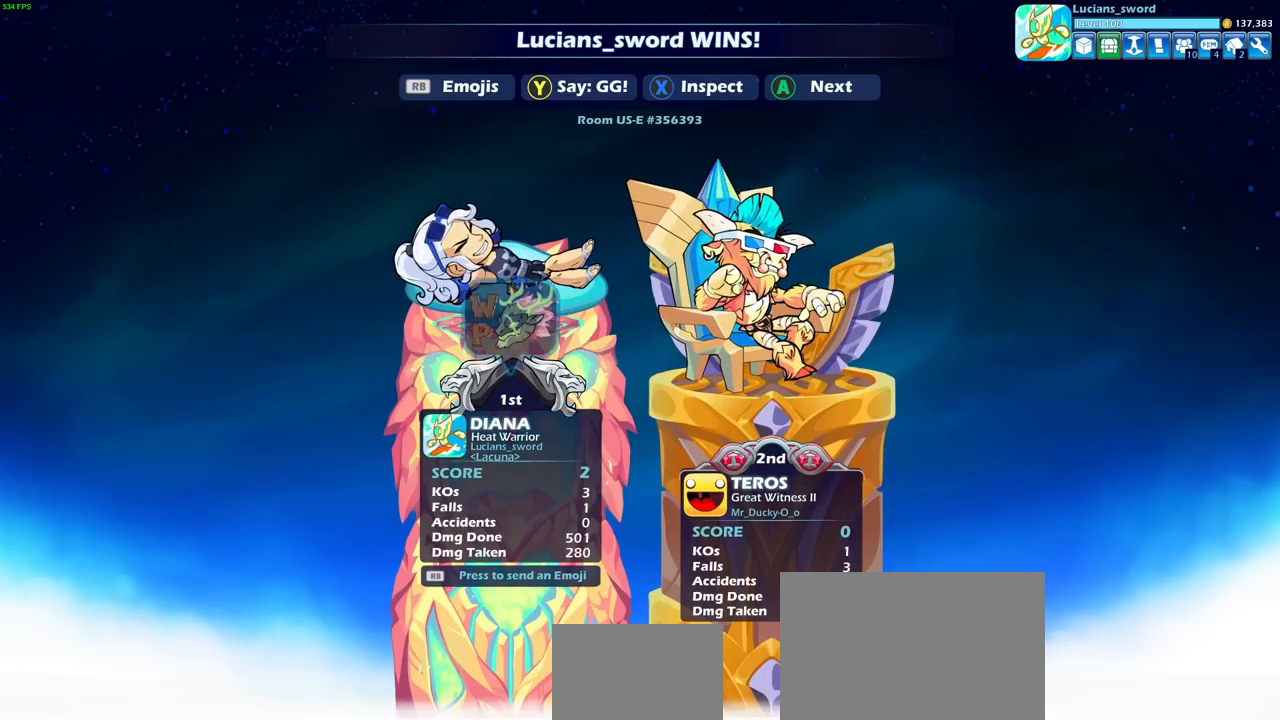
{"buttons": [], "left_stick": "center", "right_stick": "center", "events": []}
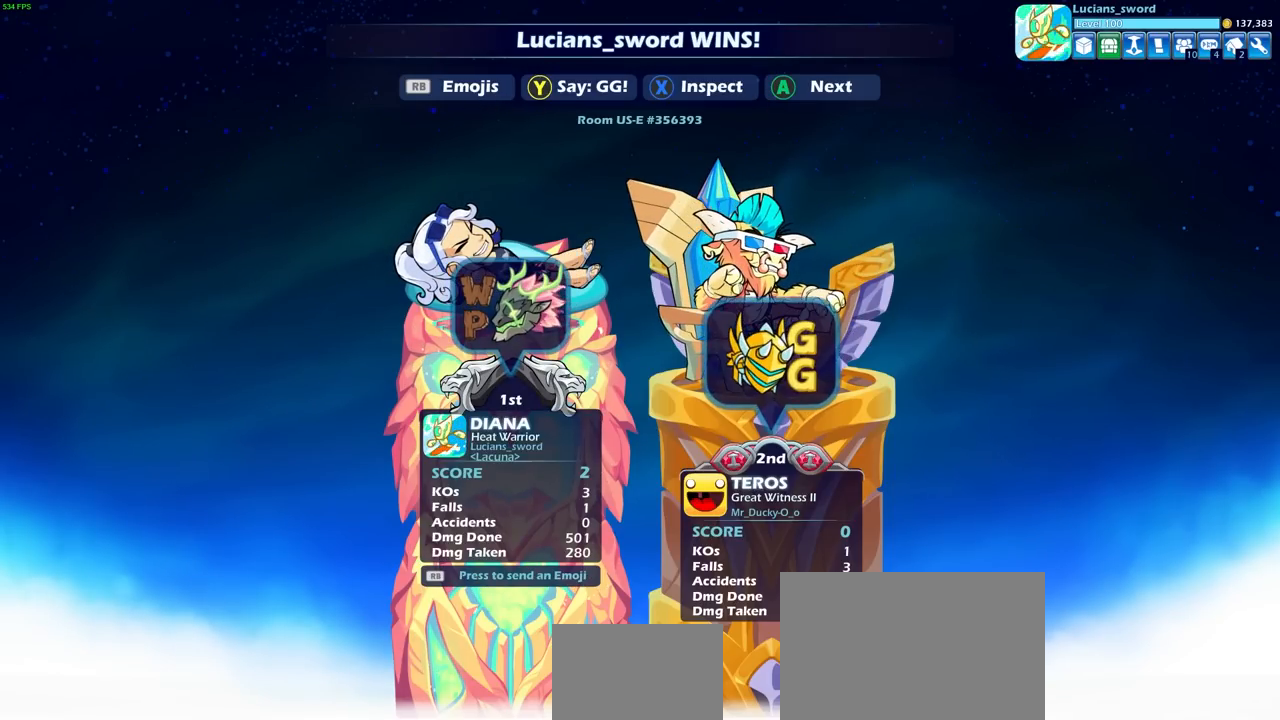
{"buttons": [], "left_stick": "center", "right_stick": "center", "events": []}
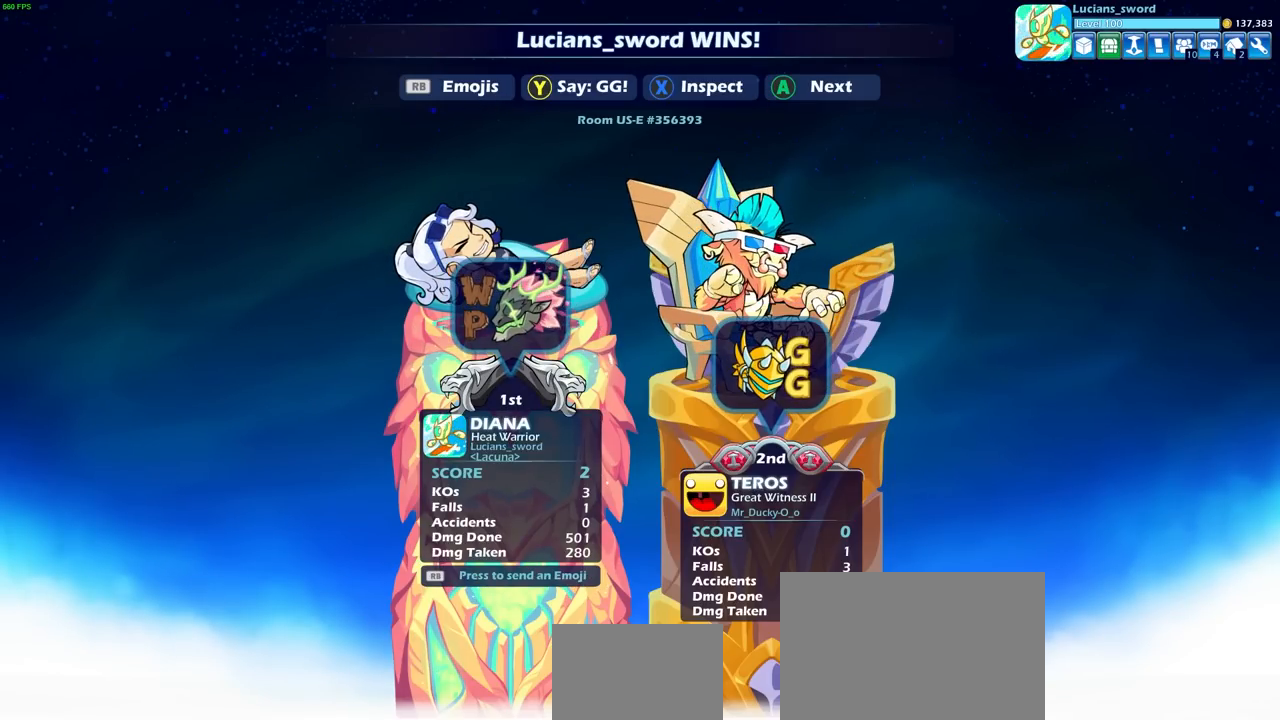
{"buttons": [], "left_stick": "center", "right_stick": "center", "events": [[50, "CROSS", "down"], [150, "CROSS", "up"]]}
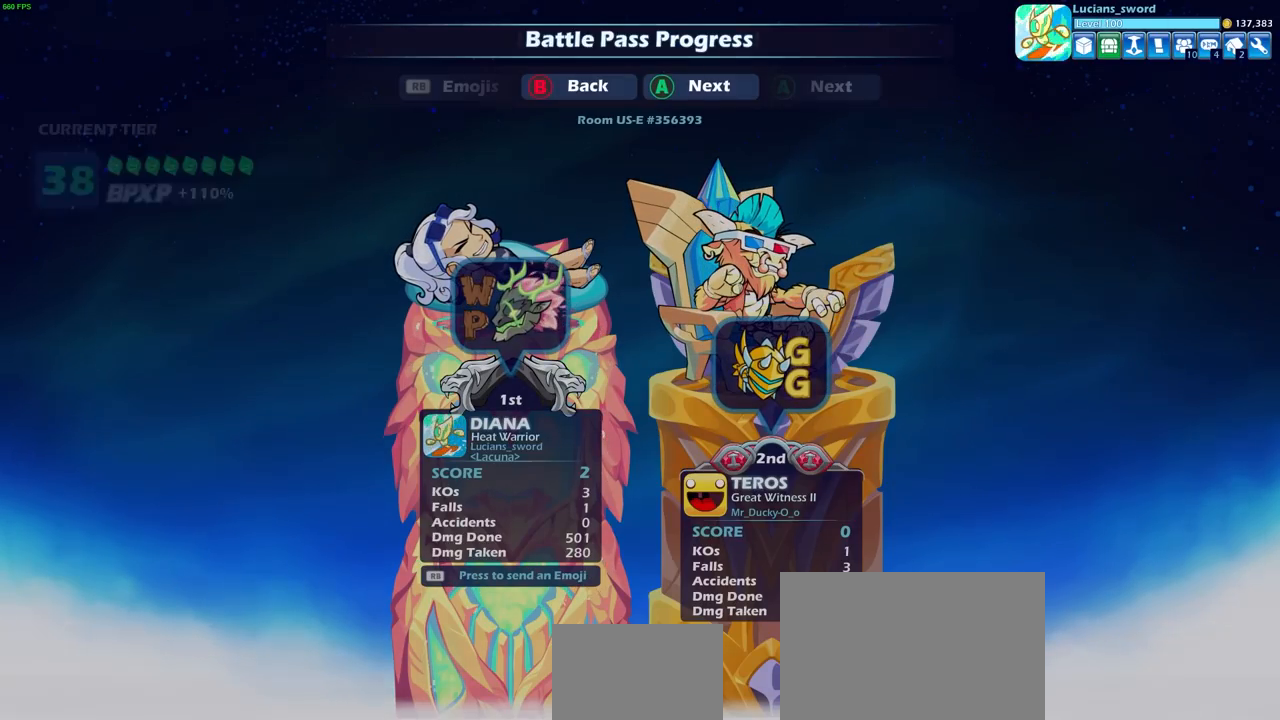
{"buttons": [], "left_stick": "center", "right_stick": "center", "events": []}
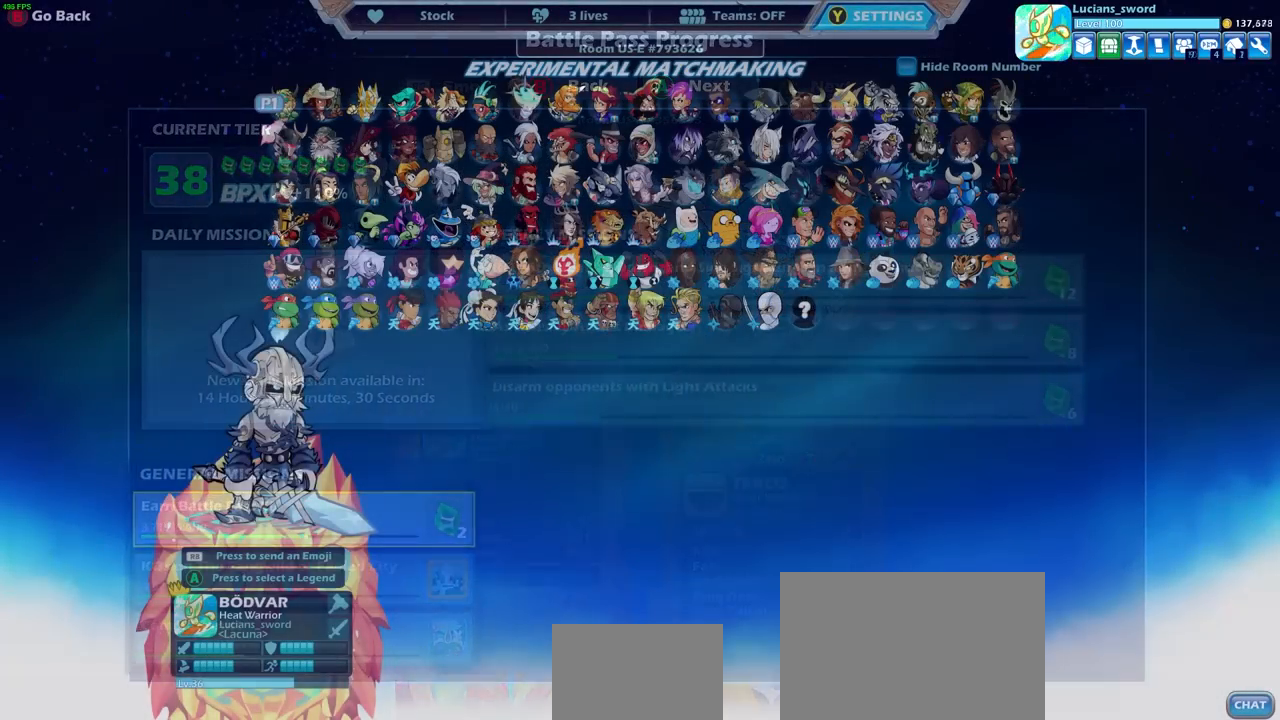
{"buttons": [], "left_stick": "center", "right_stick": "center", "events": [[200, "DPAD_DOWN", "down"], [283, "DPAD_DOWN", "up"], [383, "DPAD_DOWN", "down"], [483, "DPAD_DOWN", "up"]]}
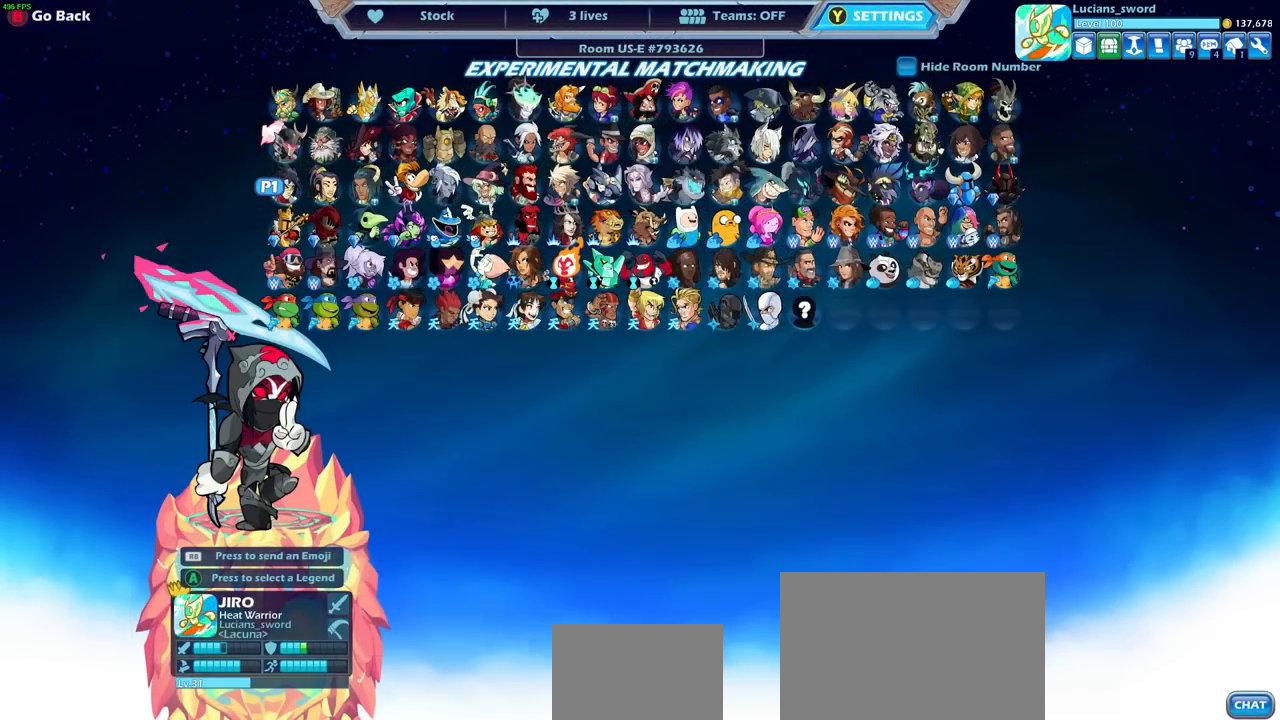
{"buttons": ["DPAD_RIGHT"], "left_stick": "center", "right_stick": "center", "events": [[117, "DPAD_RIGHT", "down"], [217, "DPAD_RIGHT", "up"], [317, "DPAD_RIGHT", "down"], [400, "DPAD_RIGHT", "up"], [500, "DPAD_RIGHT", "down"]]}
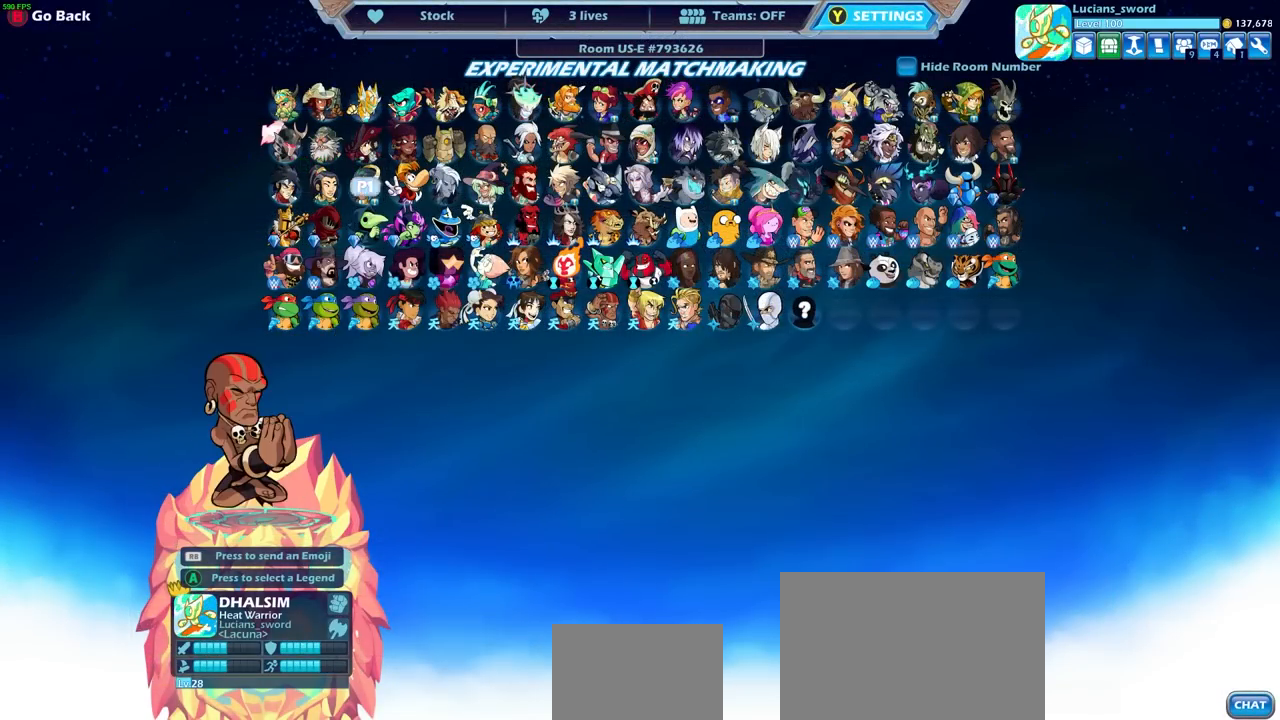
{"buttons": [], "left_stick": "center", "right_stick": "center", "events": [[133, "DPAD_RIGHT", "up"], [233, "DPAD_RIGHT", "down"], [317, "DPAD_RIGHT", "up"]]}
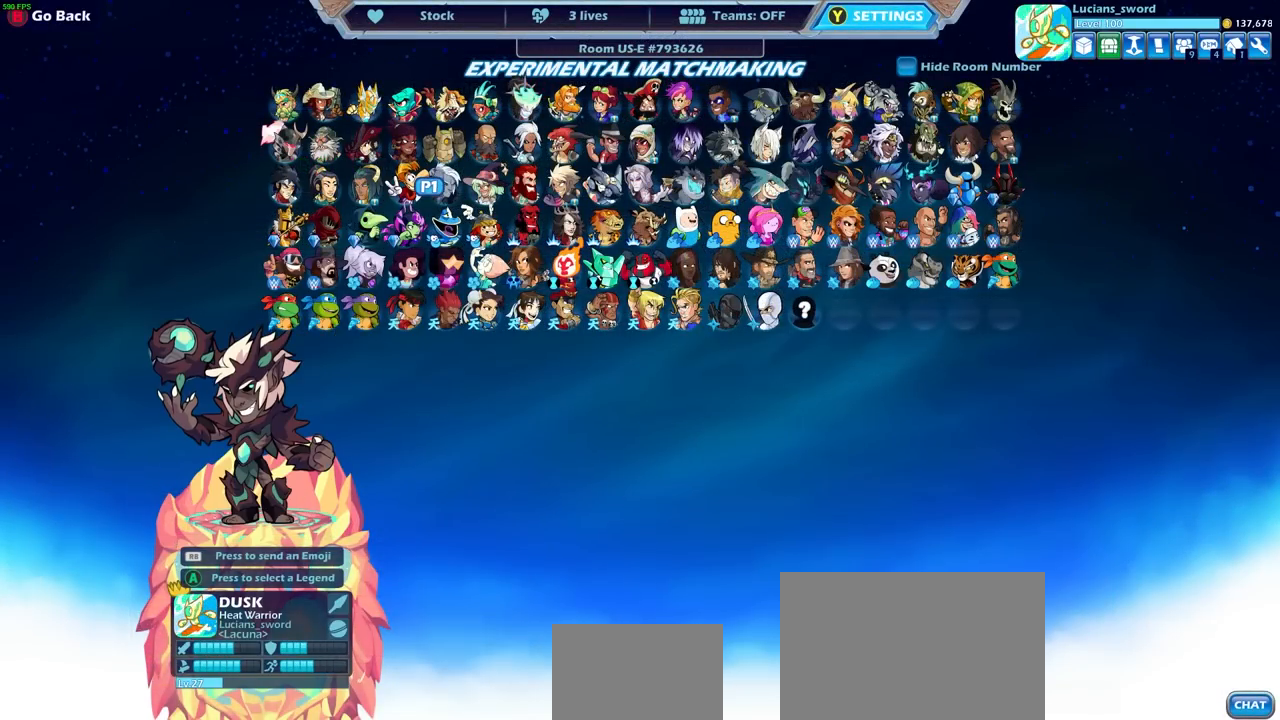
{"buttons": [], "left_stick": "center", "right_stick": "center", "events": [[150, "DPAD_RIGHT", "down"], [300, "DPAD_RIGHT", "up"]]}
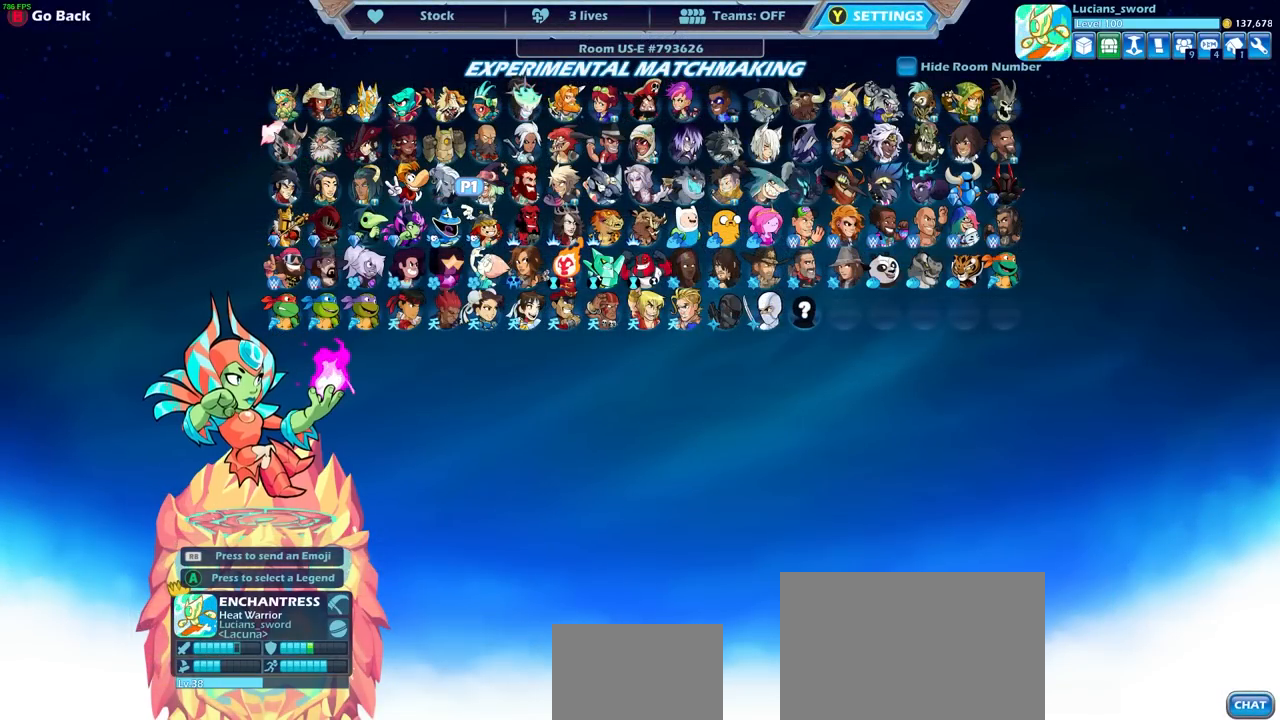
{"buttons": [], "left_stick": "center", "right_stick": "center", "events": []}